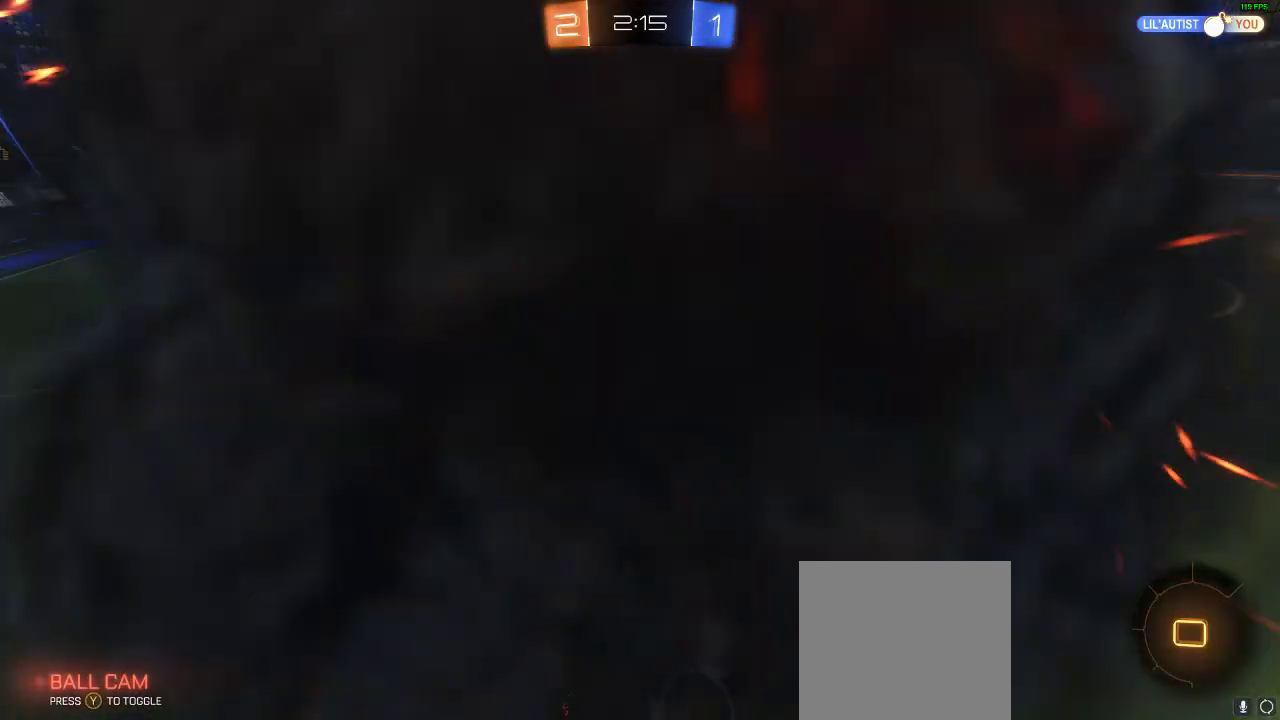
Gameplay with a controller (Xbox layout); each line is a JSON object with the inputs held at the frame after it (dt_ms = milliseconds from this image to that frame). "events" lists button and stick changes between this image and that frame as [ms after this image, input, new state], when the widget could be followed in between. Not read: R3.
{"dt_ms": 500, "buttons": [], "left_stick": "center", "right_stick": "center", "events": []}
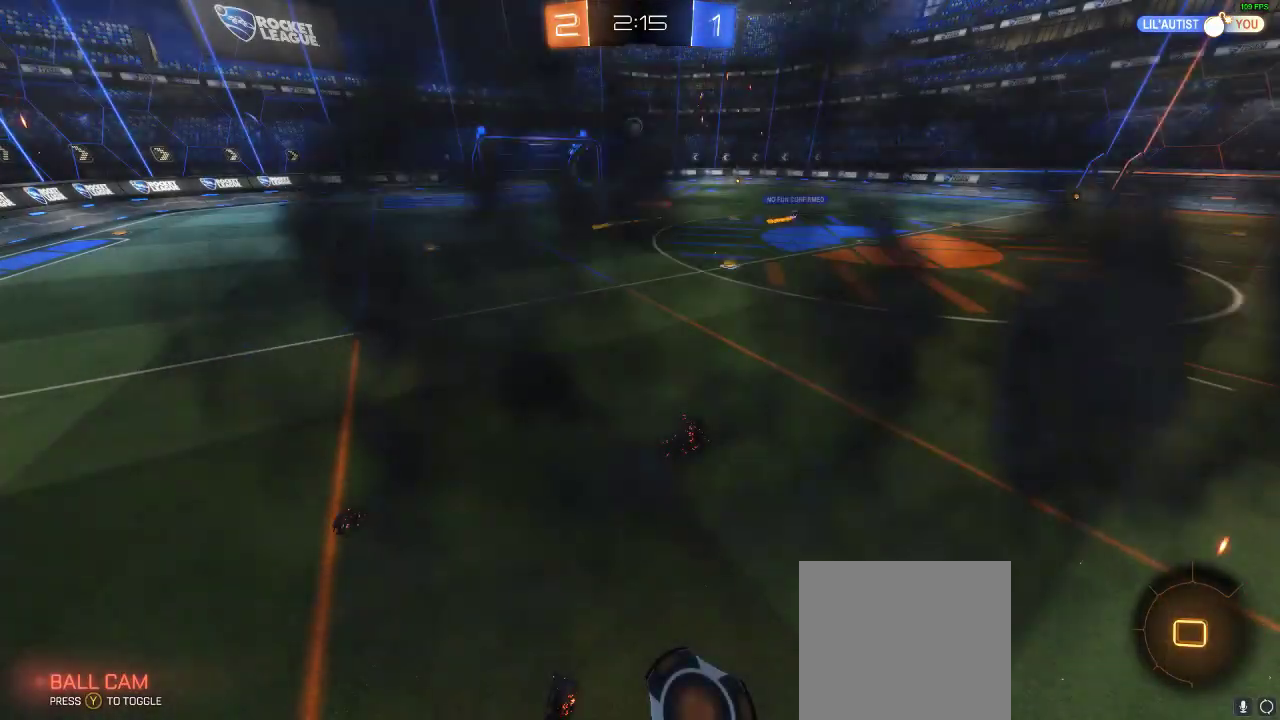
{"dt_ms": 500, "buttons": [], "left_stick": "center", "right_stick": "center", "events": []}
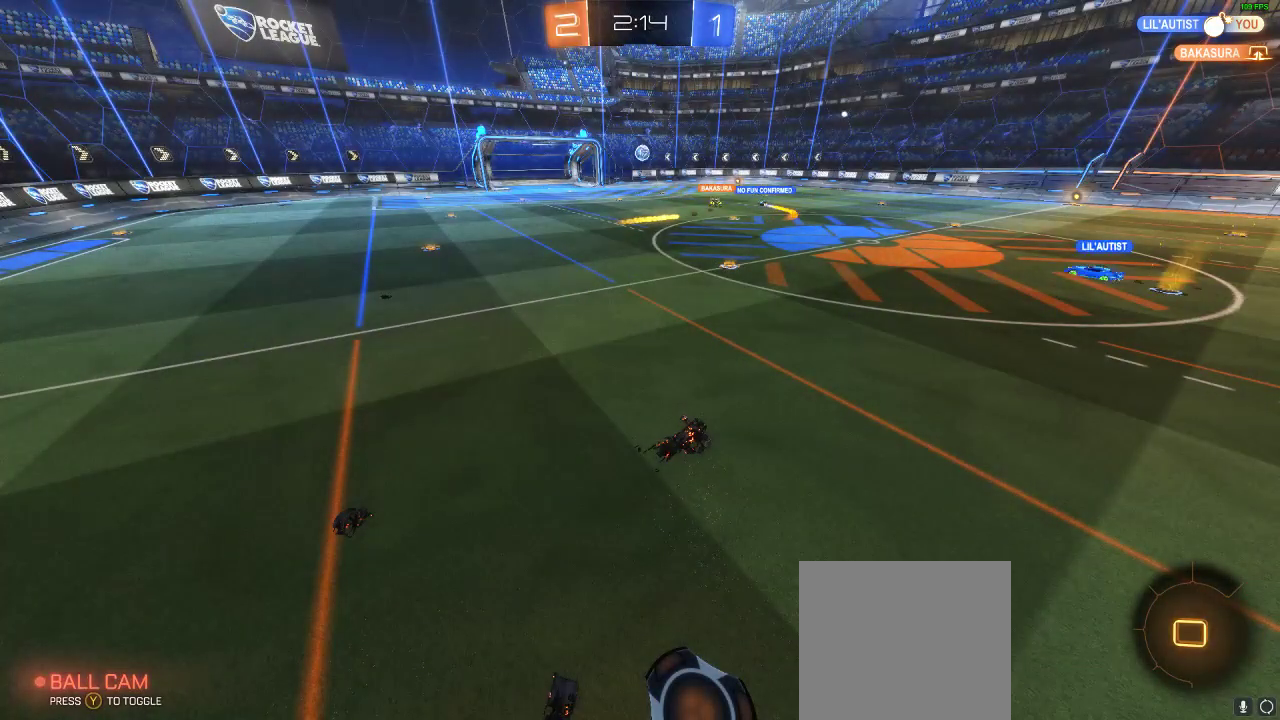
{"dt_ms": 500, "buttons": [], "left_stick": "center", "right_stick": "center", "events": []}
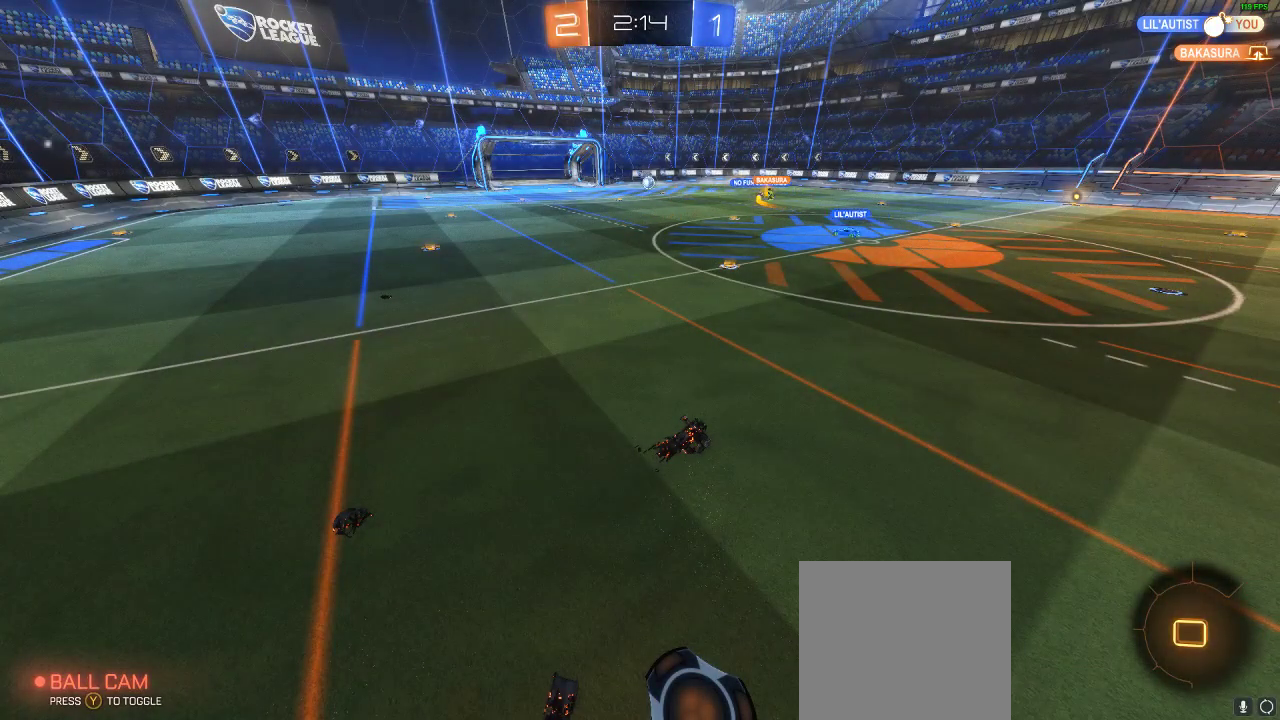
{"dt_ms": 500, "buttons": [], "left_stick": "center", "right_stick": "center", "events": []}
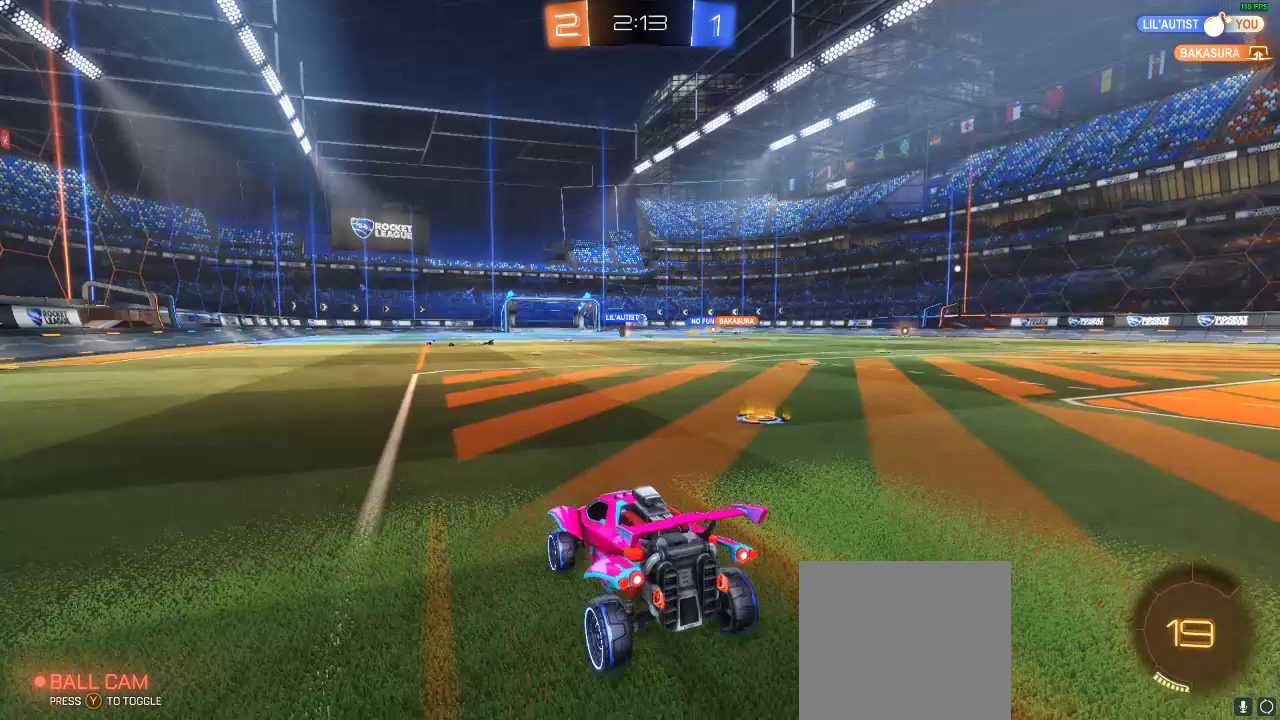
{"dt_ms": 500, "buttons": ["R2"], "left_stick": "center", "right_stick": "center", "events": [[450, "R2", "down"]]}
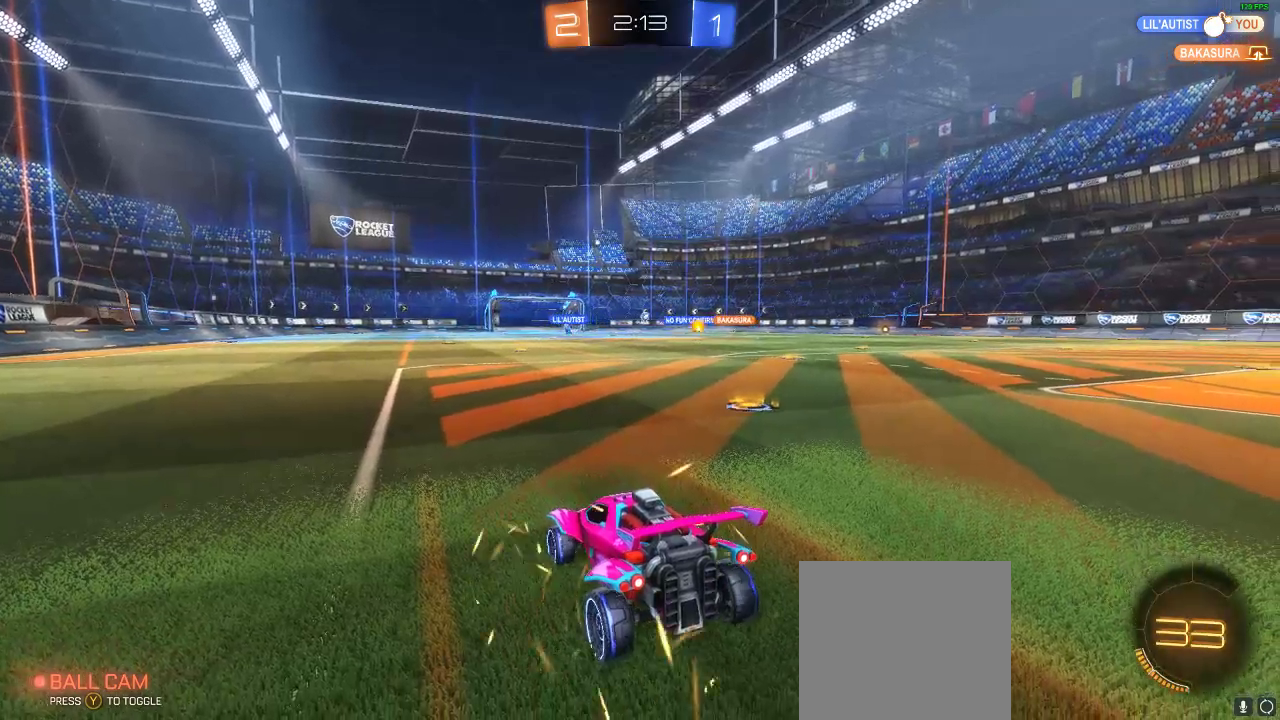
{"dt_ms": 500, "buttons": ["R2"], "left_stick": "right", "right_stick": "center", "events": [[100, "left_stick", "right"], [383, "left_stick", "center"], [433, "left_stick", "right"]]}
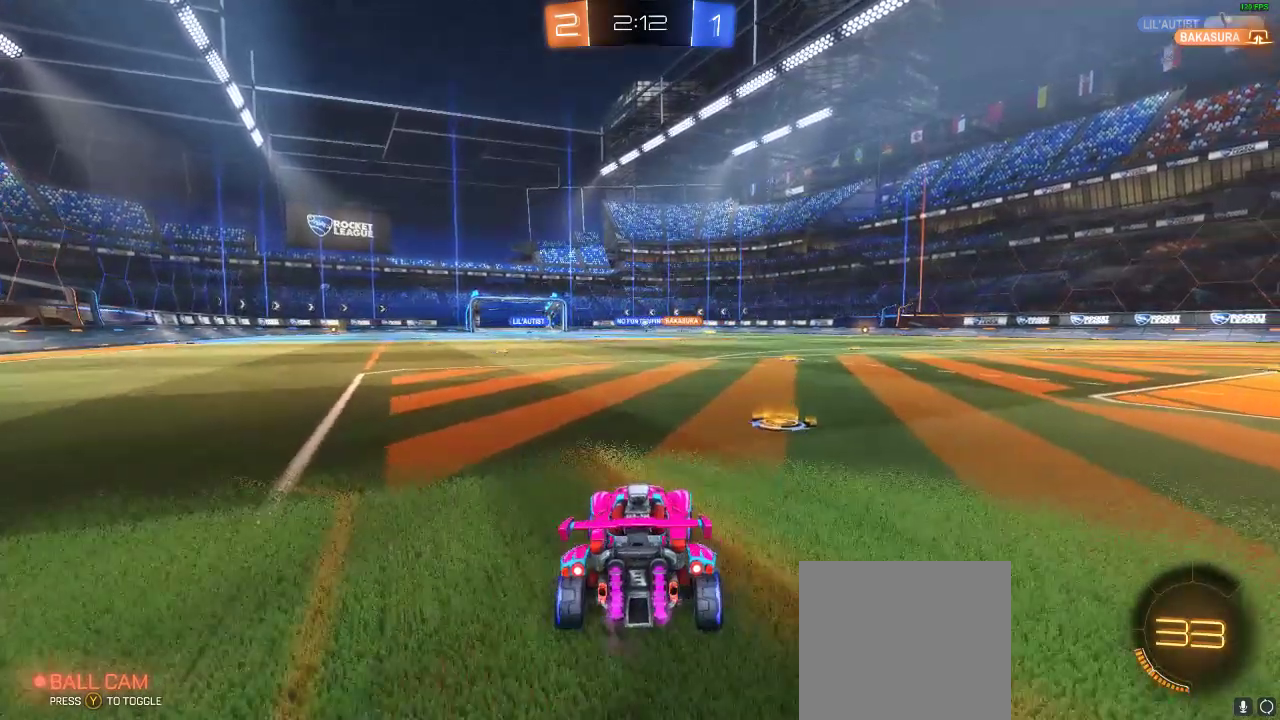
{"dt_ms": 500, "buttons": ["R2"], "left_stick": "center", "right_stick": "center", "events": [[117, "left_stick", "center"]]}
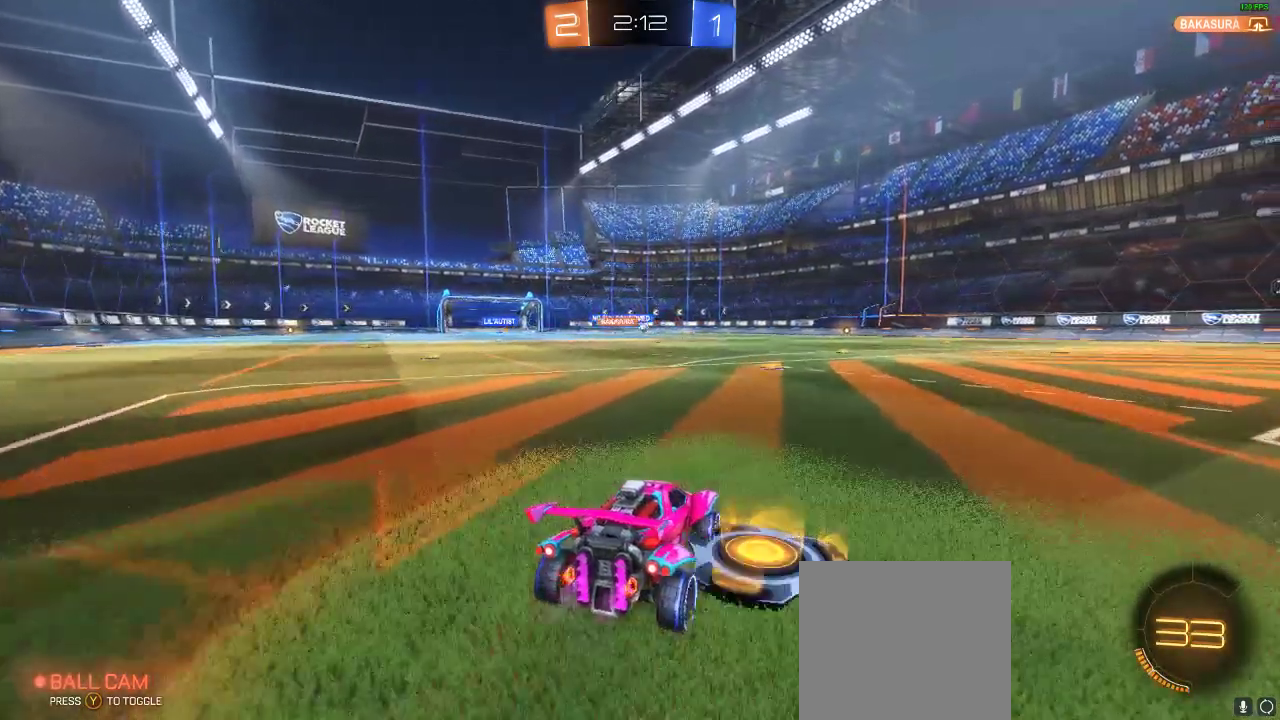
{"dt_ms": 500, "buttons": ["R1", "R2"], "left_stick": "left", "right_stick": "center", "events": [[217, "R1", "down"], [500, "left_stick", "left"]]}
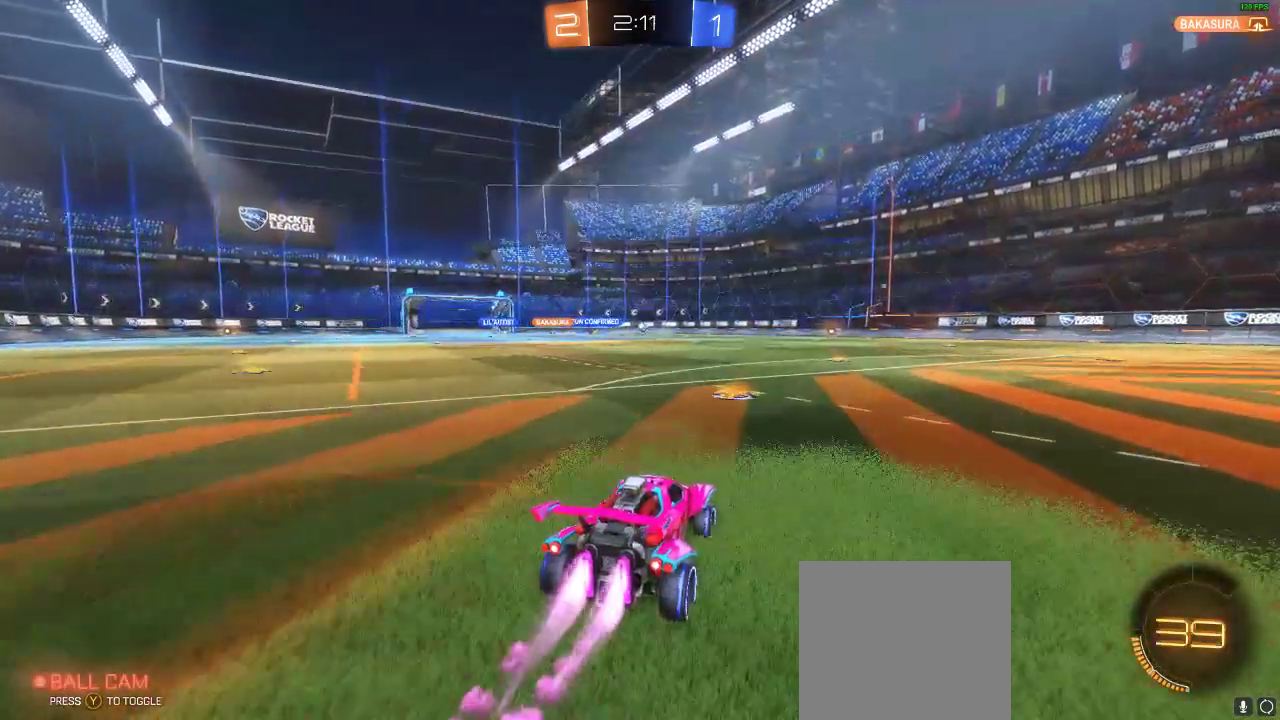
{"dt_ms": 500, "buttons": ["R1", "R2"], "left_stick": "center", "right_stick": "center", "events": [[150, "left_stick", "center"], [317, "left_stick", "right"], [450, "left_stick", "center"]]}
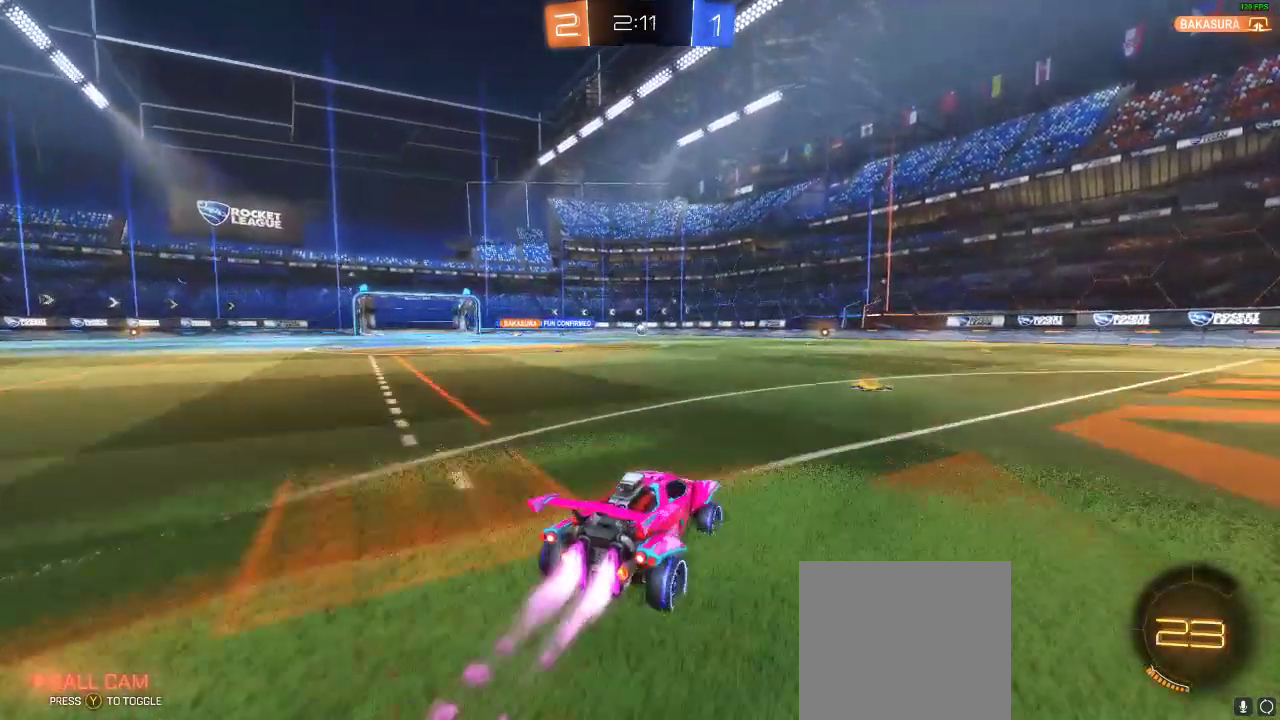
{"dt_ms": 500, "buttons": ["R2"], "left_stick": "right", "right_stick": "center", "events": [[167, "R1", "up"], [267, "left_stick", "right"]]}
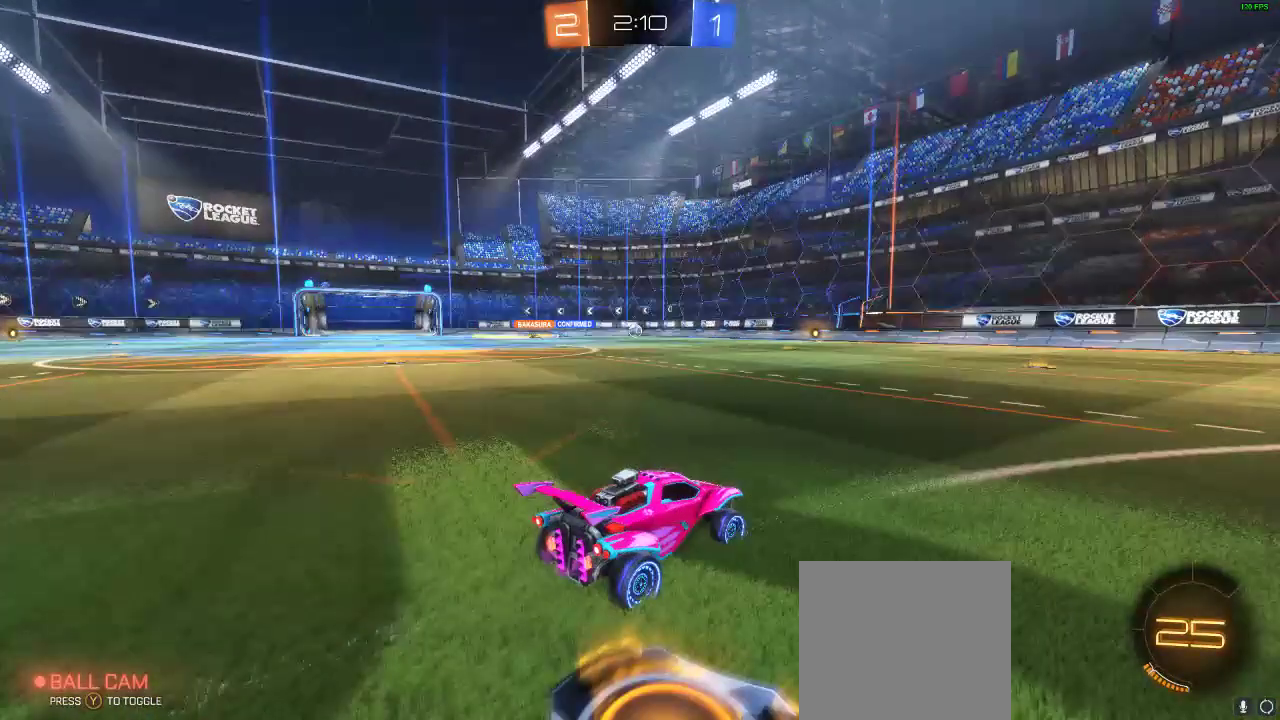
{"dt_ms": 500, "buttons": ["R2"], "left_stick": "center", "right_stick": "center", "events": [[283, "left_stick", "center"]]}
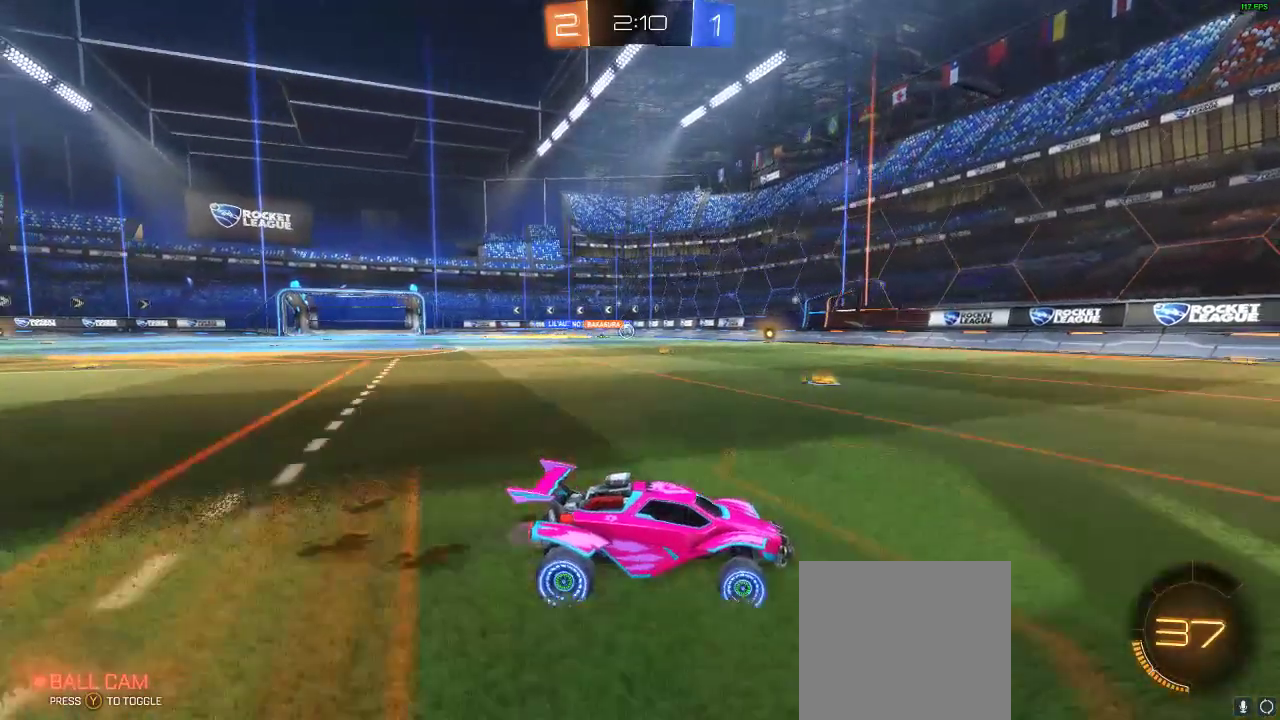
{"dt_ms": 500, "buttons": ["R2"], "left_stick": "left", "right_stick": "center", "events": [[350, "Y", "down"], [450, "Y", "up"], [450, "left_stick", "left"]]}
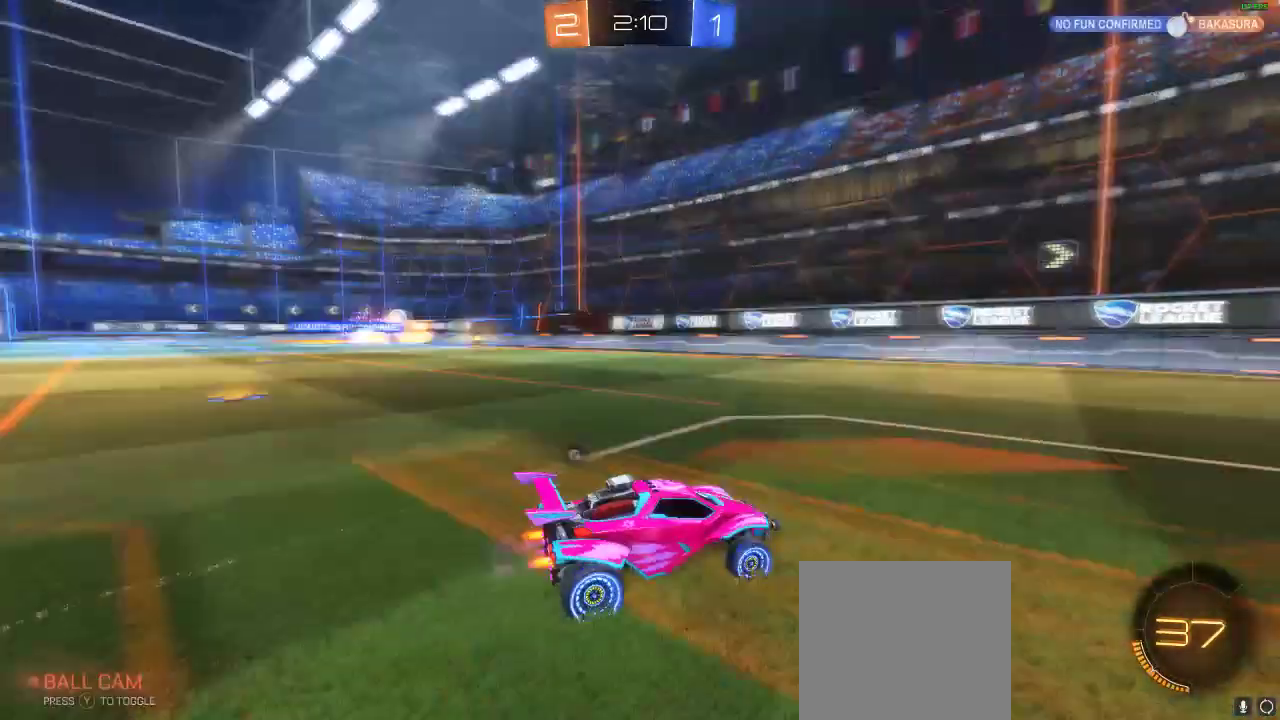
{"dt_ms": 500, "buttons": ["X", "R2"], "left_stick": "right", "right_stick": "center", "events": [[67, "R1", "down"], [67, "left_stick", "center"], [250, "left_stick", "right"], [350, "R1", "up"], [483, "X", "down"]]}
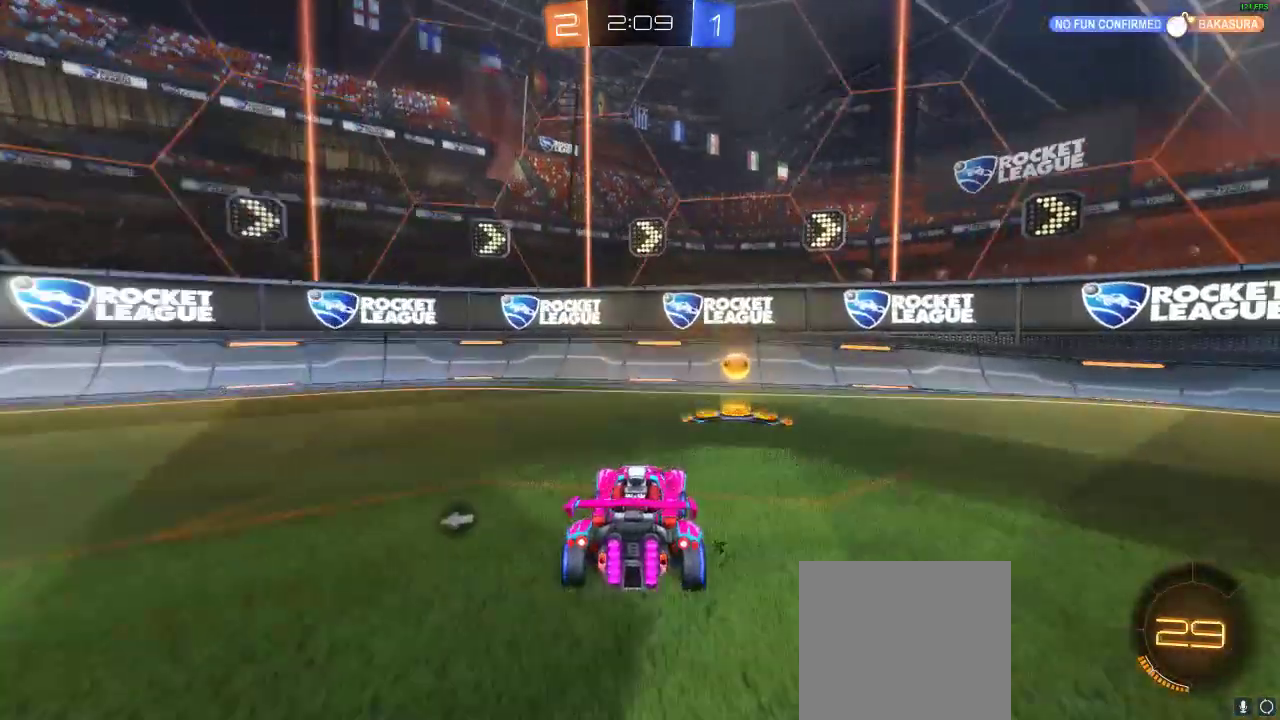
{"dt_ms": 500, "buttons": ["R2"], "left_stick": "right", "right_stick": "center", "events": [[17, "R2", "up"], [117, "R2", "down"], [200, "X", "up"], [200, "Y", "down"], [283, "Y", "up"]]}
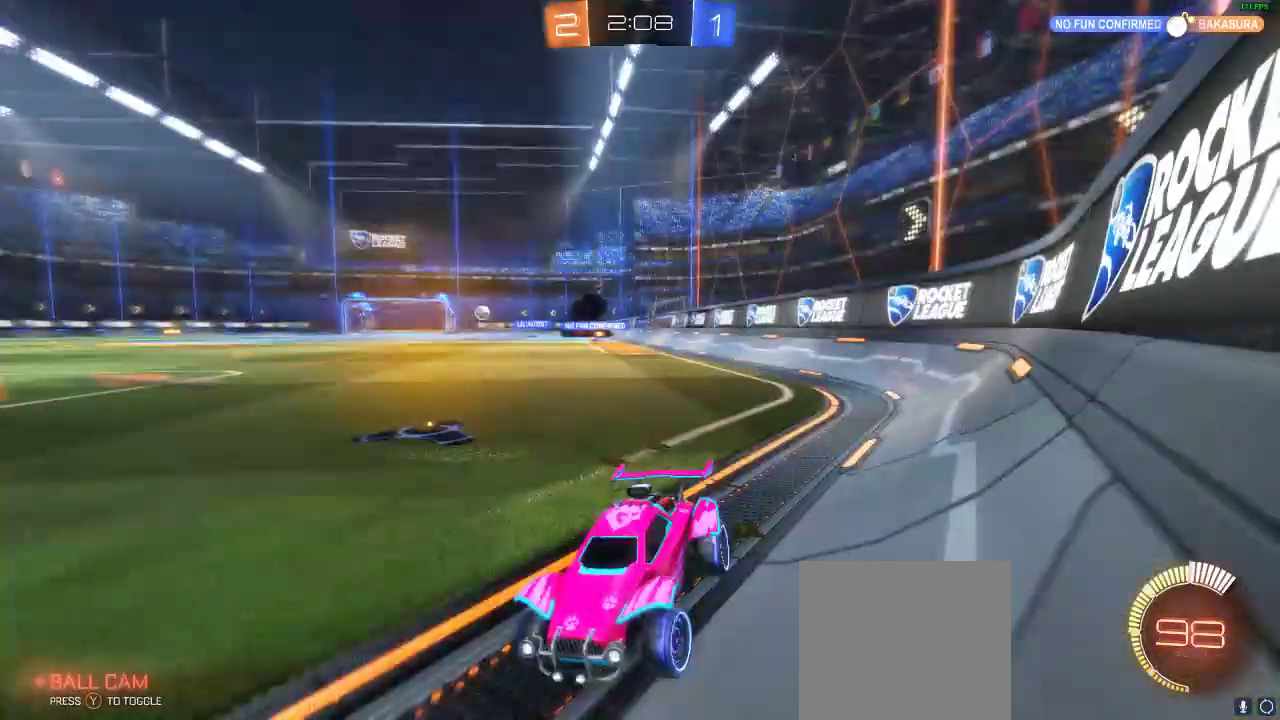
{"dt_ms": 500, "buttons": ["R1", "R2"], "left_stick": "center", "right_stick": "center", "events": [[133, "R1", "down"], [450, "left_stick", "center"]]}
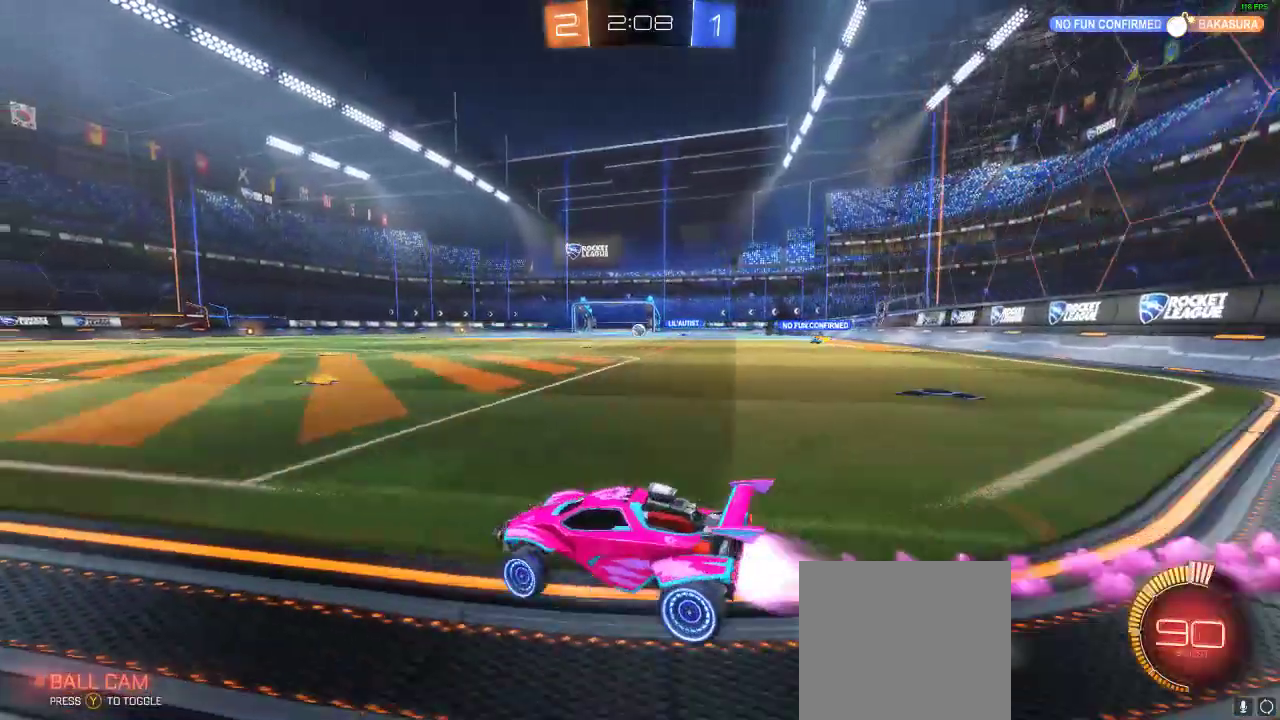
{"dt_ms": 500, "buttons": ["R2"], "left_stick": "left", "right_stick": "center", "events": [[200, "R1", "up"], [317, "left_stick", "left"]]}
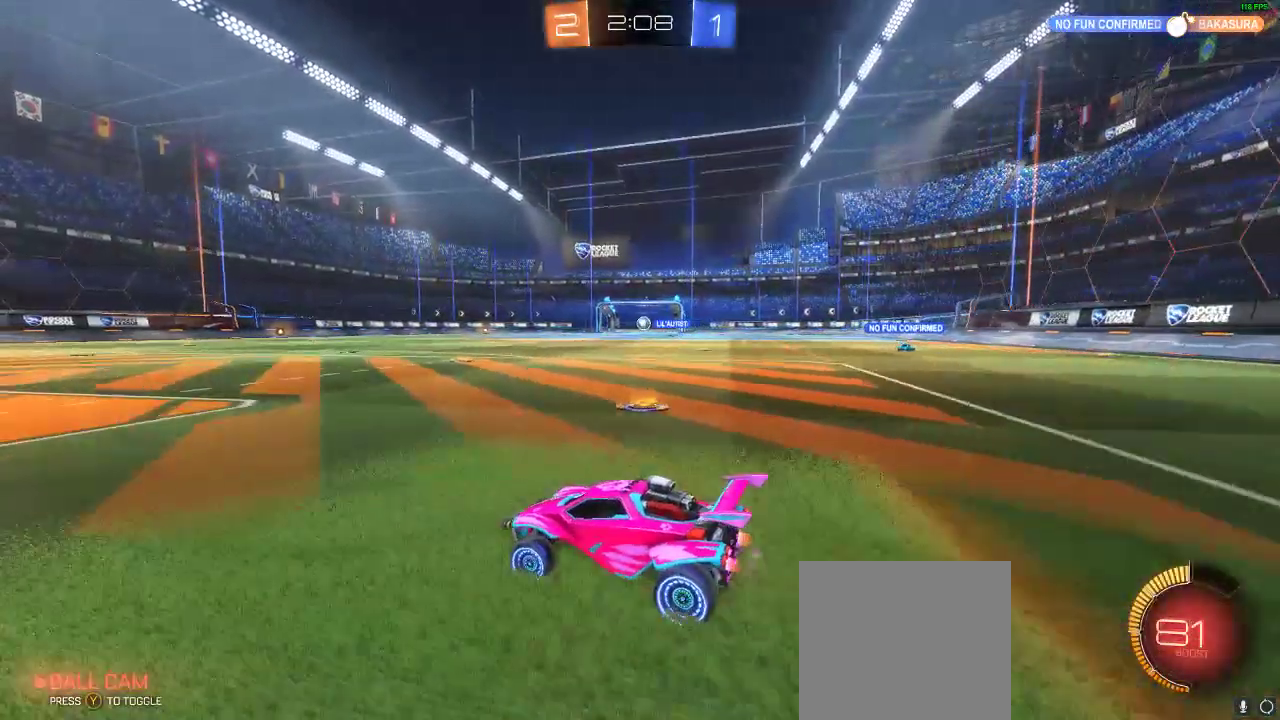
{"dt_ms": 500, "buttons": [], "left_stick": "center", "right_stick": "center", "events": [[17, "left_stick", "center"], [100, "left_stick", "left"], [150, "R2", "up"], [250, "left_stick", "center"]]}
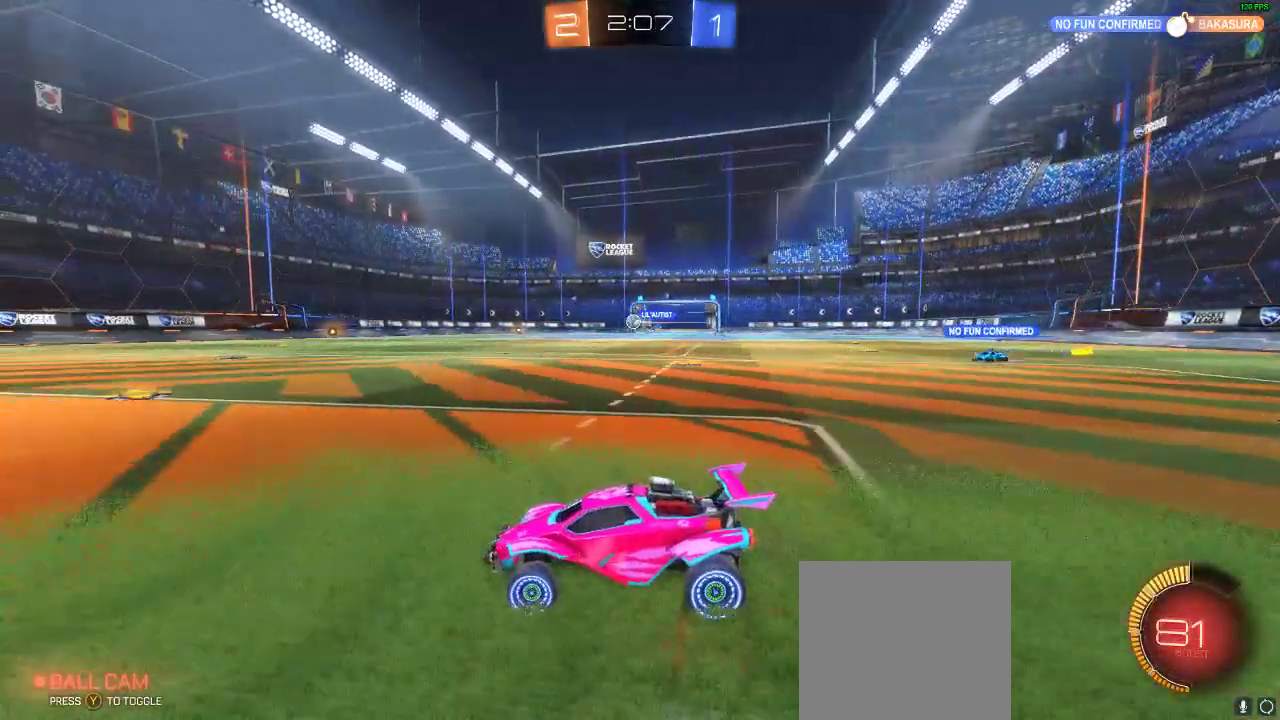
{"dt_ms": 500, "buttons": ["L2"], "left_stick": "center", "right_stick": "center", "events": [[250, "left_stick", "left"], [350, "L2", "down"], [450, "left_stick", "center"]]}
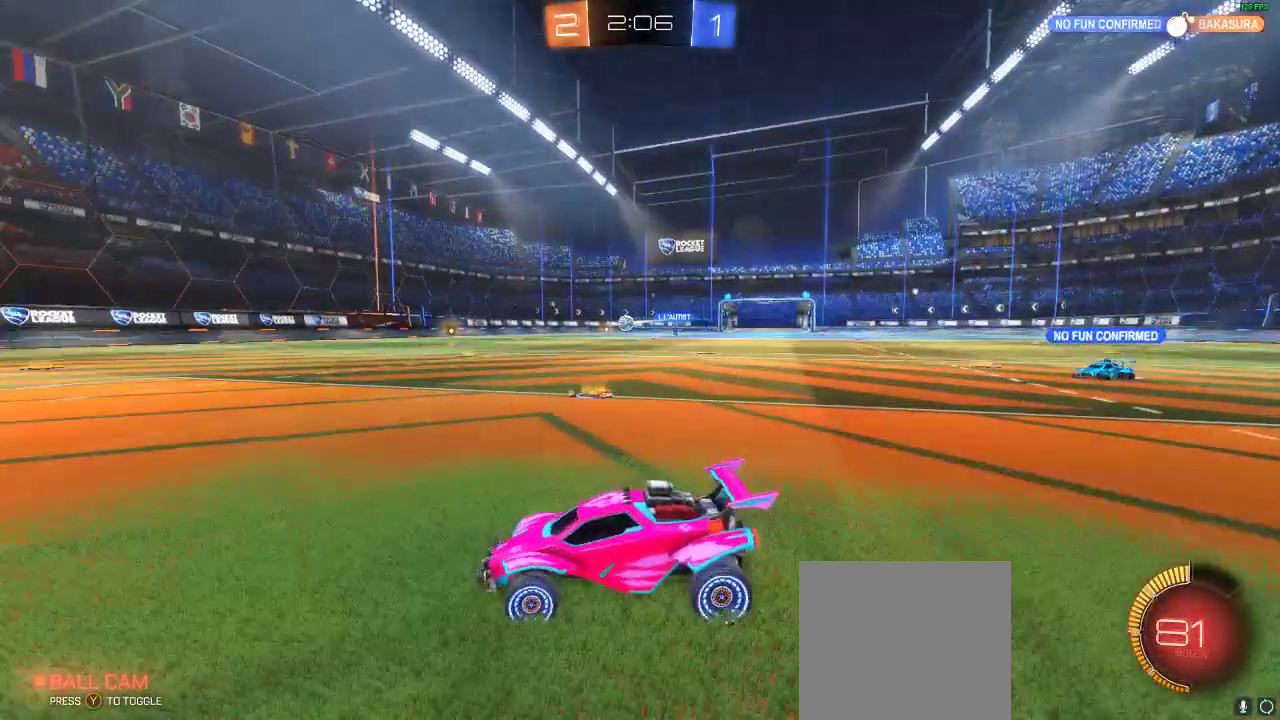
{"dt_ms": 500, "buttons": ["R2"], "left_stick": "left", "right_stick": "center", "events": [[333, "L2", "up"], [333, "R2", "down"], [450, "left_stick", "left"]]}
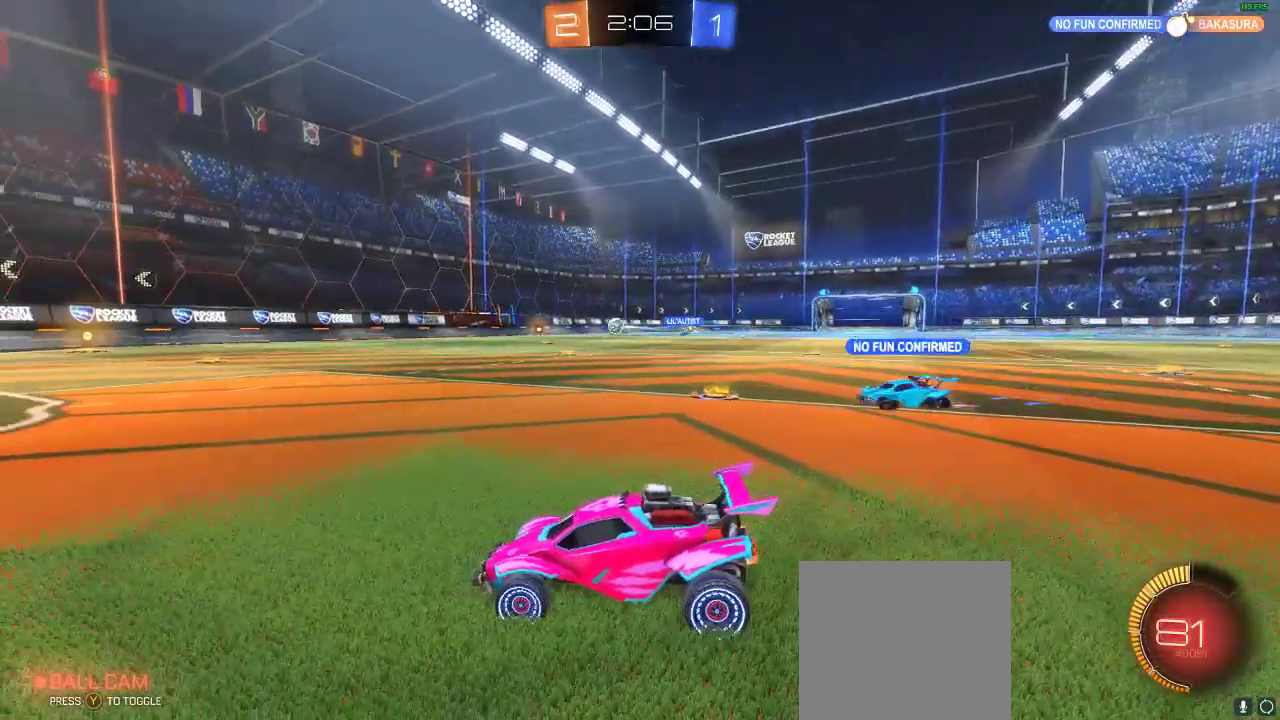
{"dt_ms": 500, "buttons": [], "left_stick": "center", "right_stick": "center", "events": [[450, "left_stick", "center"], [500, "R2", "up"]]}
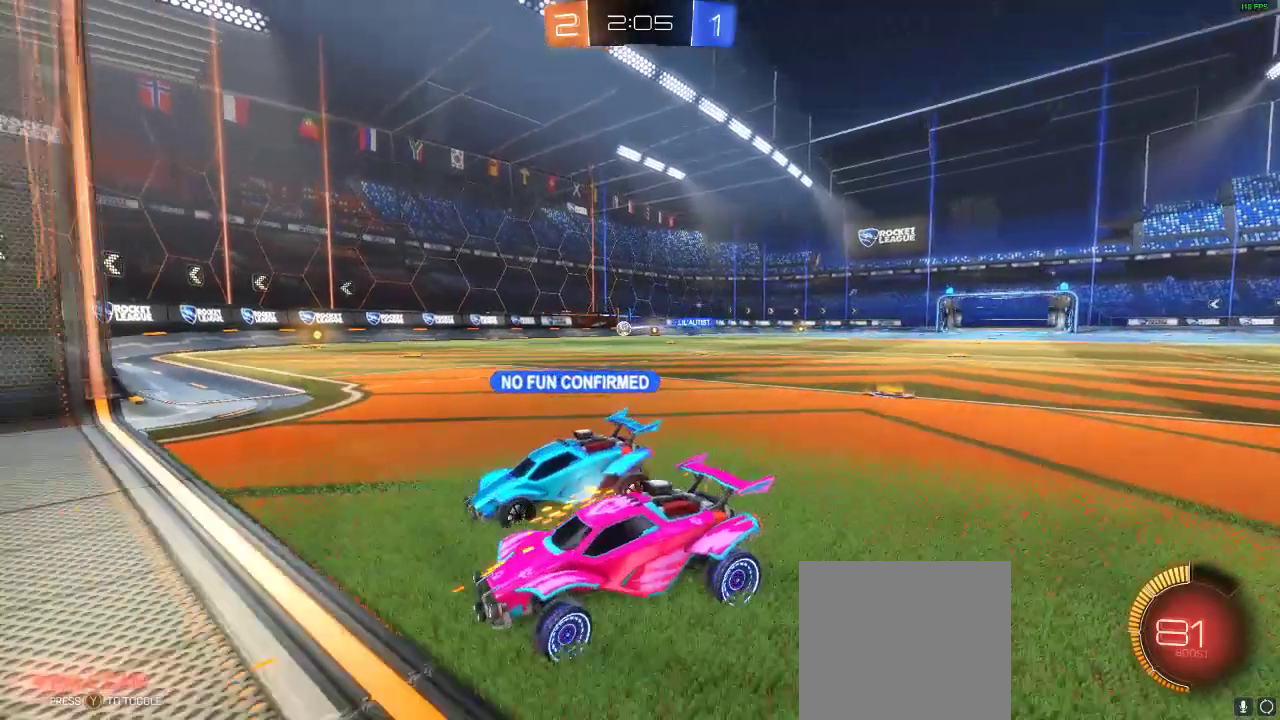
{"dt_ms": 500, "buttons": ["L2"], "left_stick": "right", "right_stick": "center", "events": [[50, "L2", "down"], [483, "left_stick", "right"]]}
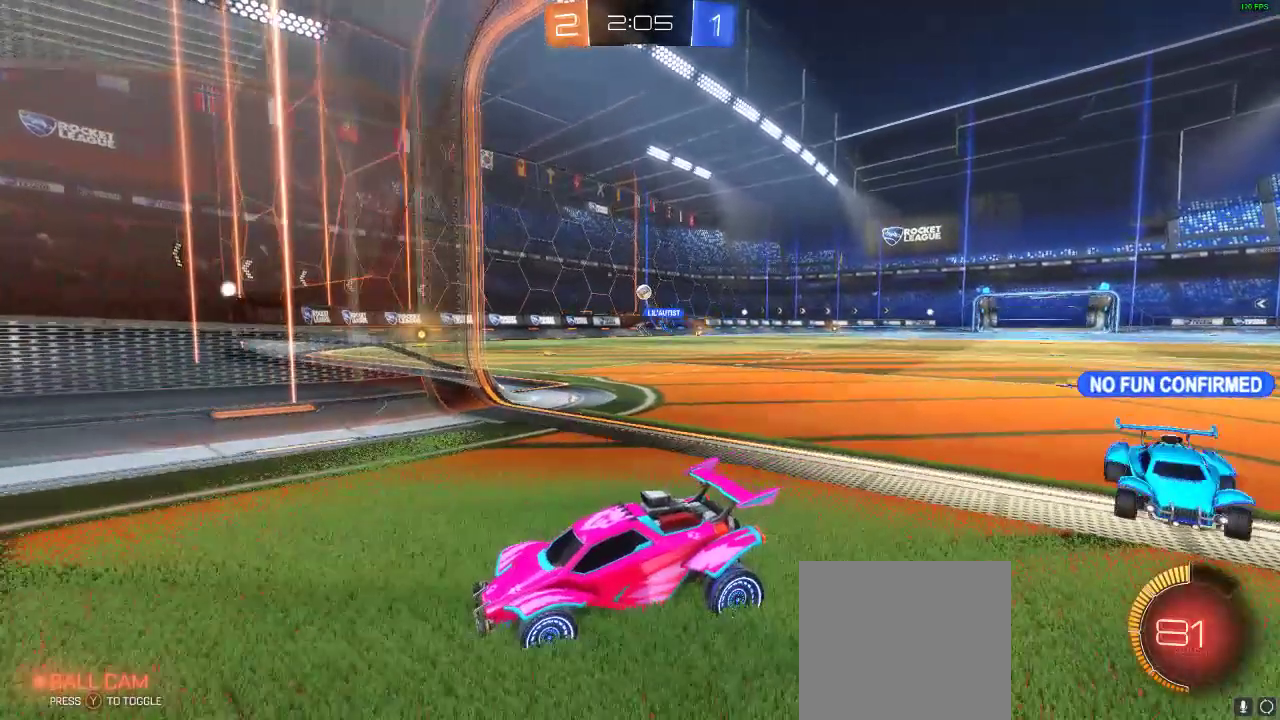
{"dt_ms": 500, "buttons": ["L2"], "left_stick": "left", "right_stick": "center", "events": [[33, "R2", "down"], [83, "L2", "up"], [183, "X", "down"], [300, "L2", "down"], [300, "X", "up"], [350, "R2", "up"], [350, "left_stick", "center"], [500, "left_stick", "left"]]}
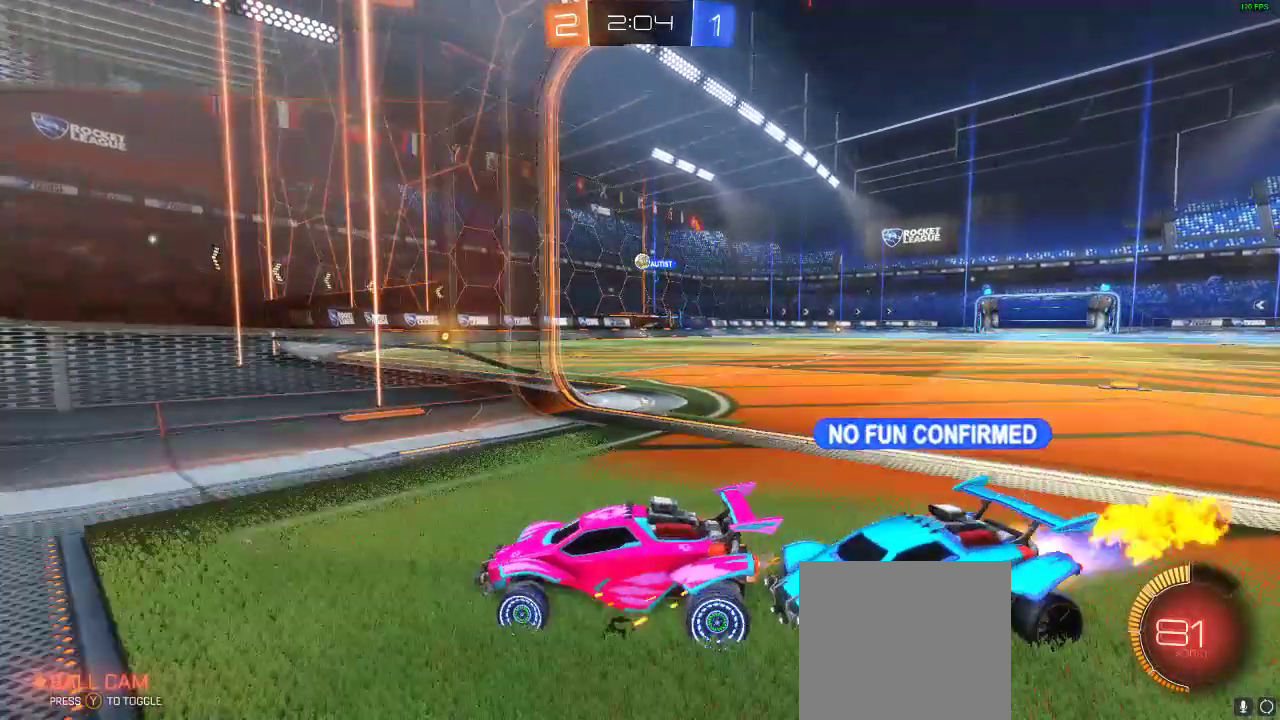
{"dt_ms": 1000, "buttons": ["L2"], "left_stick": "left", "right_stick": "center"}
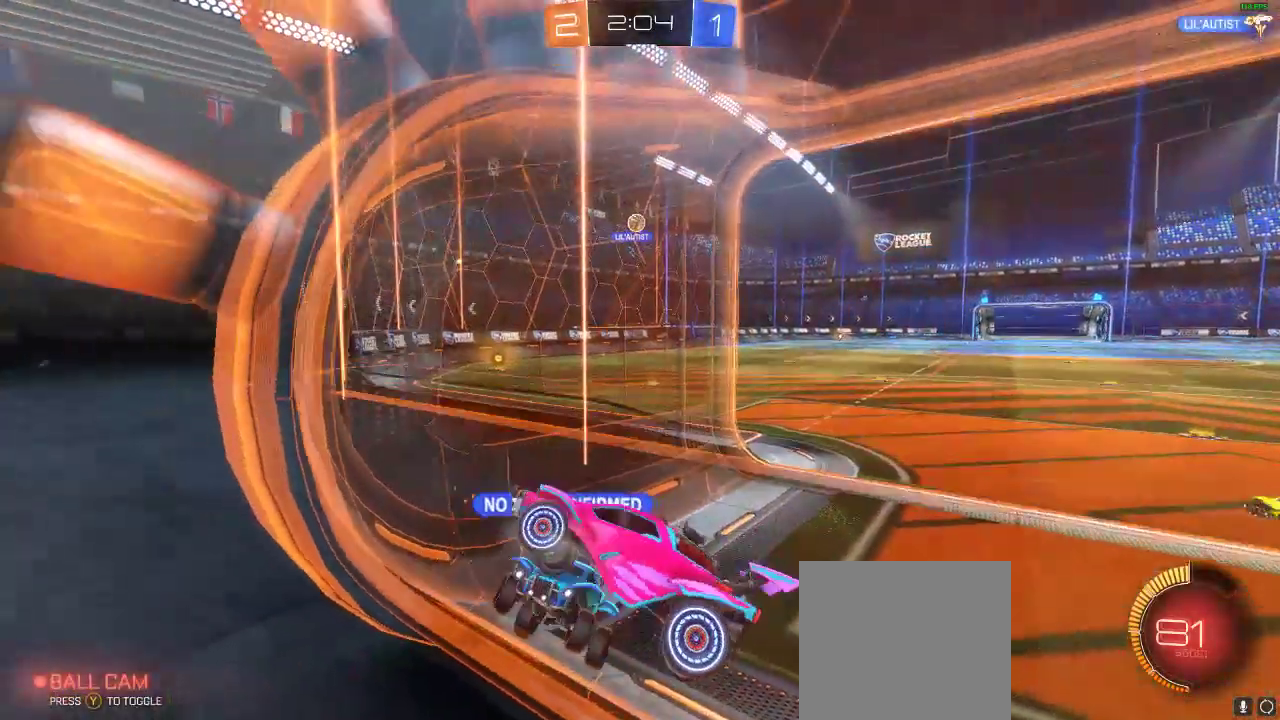
{"dt_ms": 500, "buttons": ["L2", "R2"], "left_stick": "left", "right_stick": "center", "events": [[417, "R2", "down"]]}
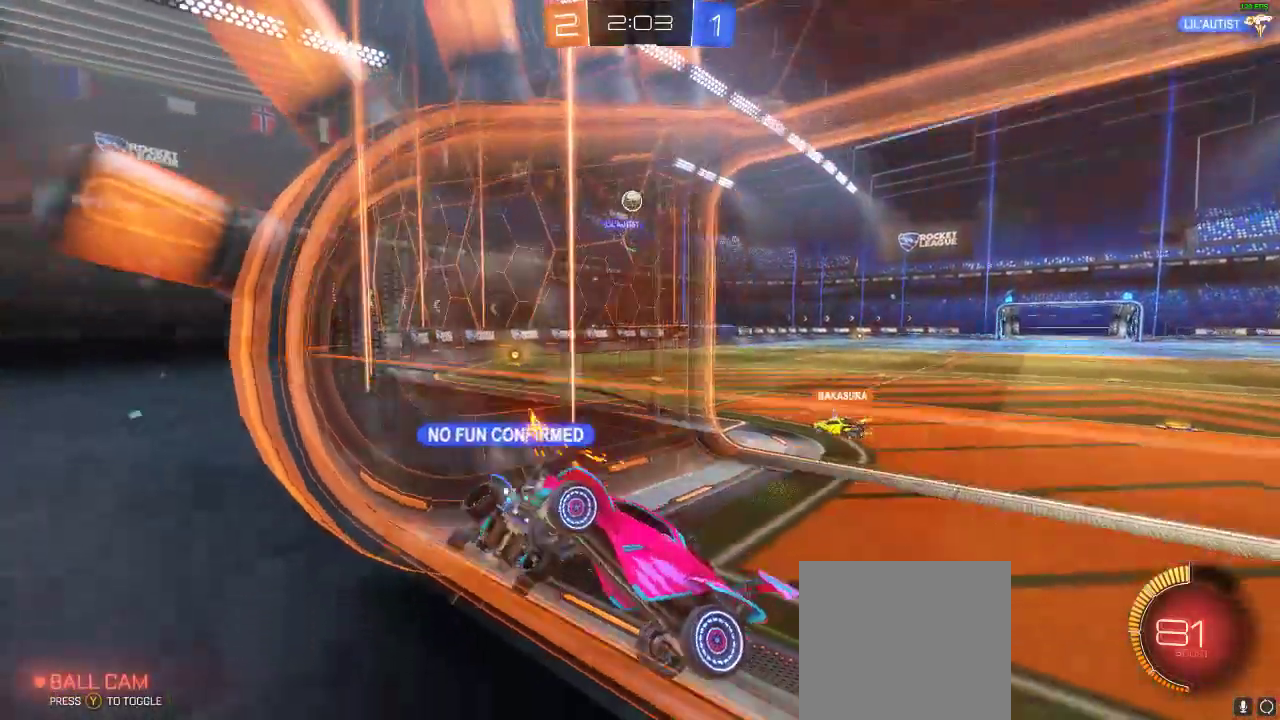
{"dt_ms": 500, "buttons": ["R2"], "left_stick": "left", "right_stick": "center", "events": [[17, "L2", "up"]]}
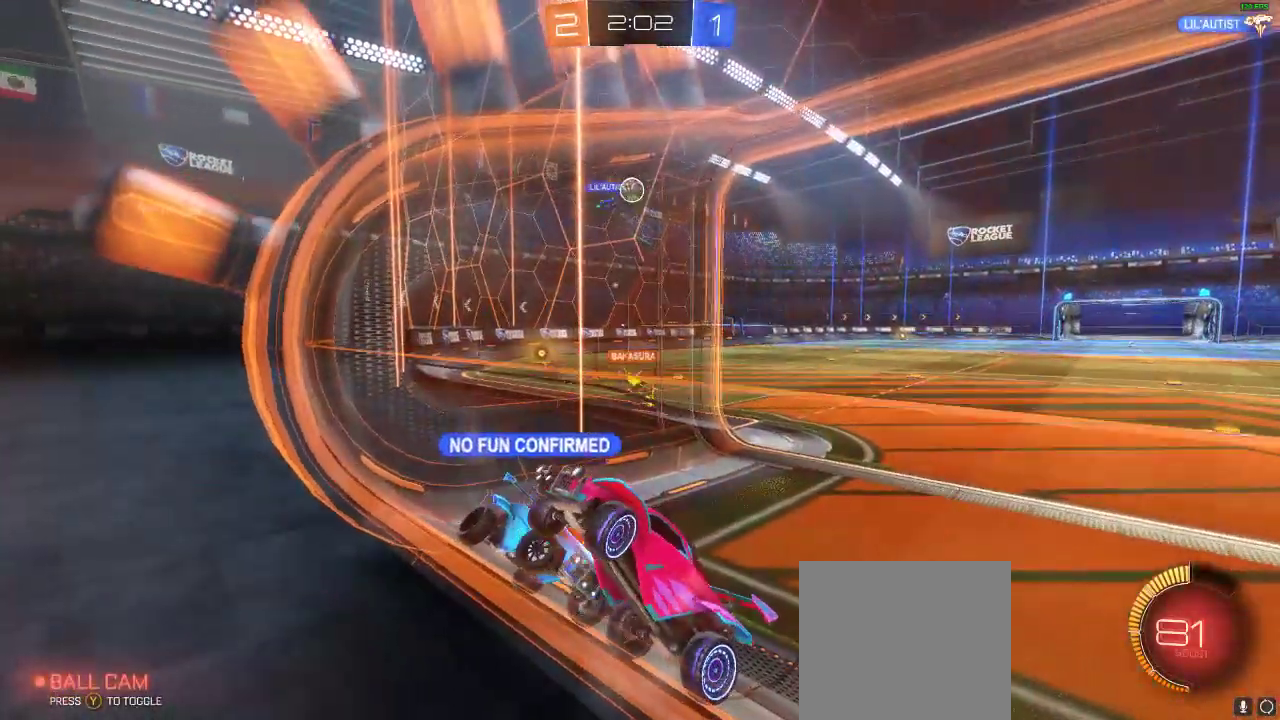
{"dt_ms": 500, "buttons": ["R2"], "left_stick": "left", "right_stick": "center", "events": []}
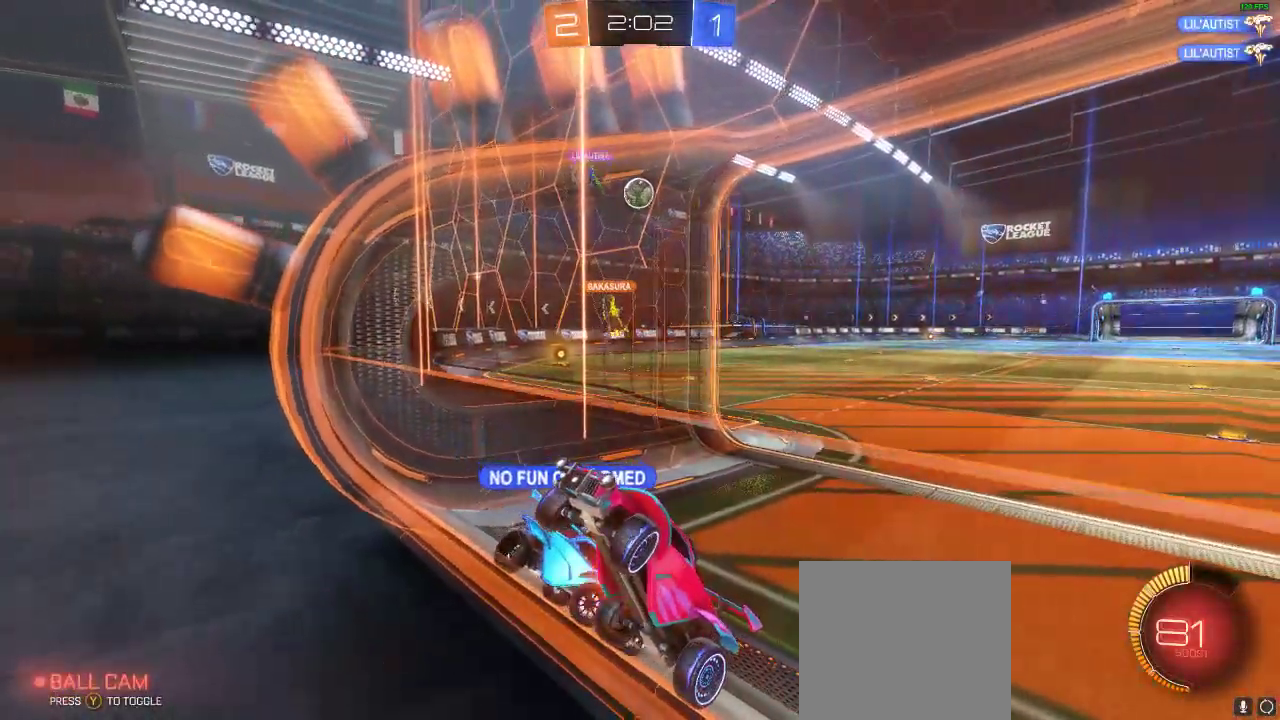
{"dt_ms": 500, "buttons": ["R2"], "left_stick": "left", "right_stick": "center", "events": []}
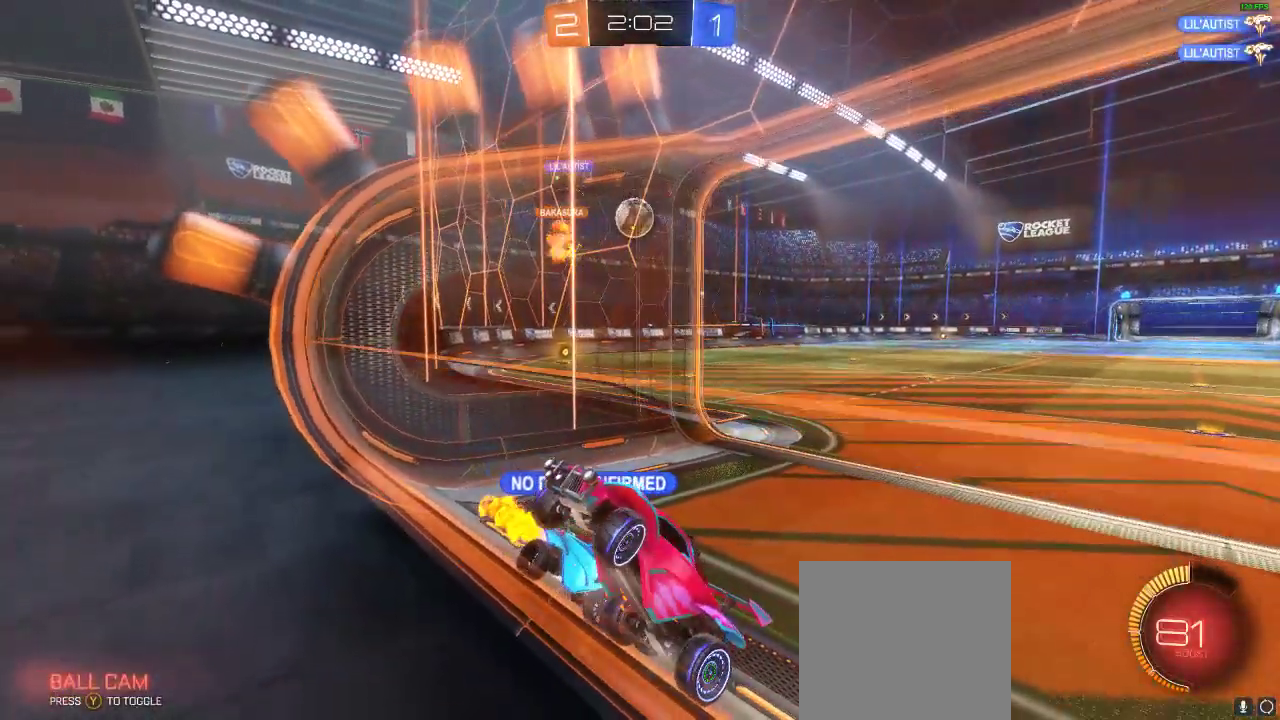
{"dt_ms": 500, "buttons": ["L2"], "left_stick": "right", "right_stick": "center", "events": [[100, "L2", "down"], [317, "R2", "up"], [317, "left_stick", "center"], [450, "left_stick", "right"]]}
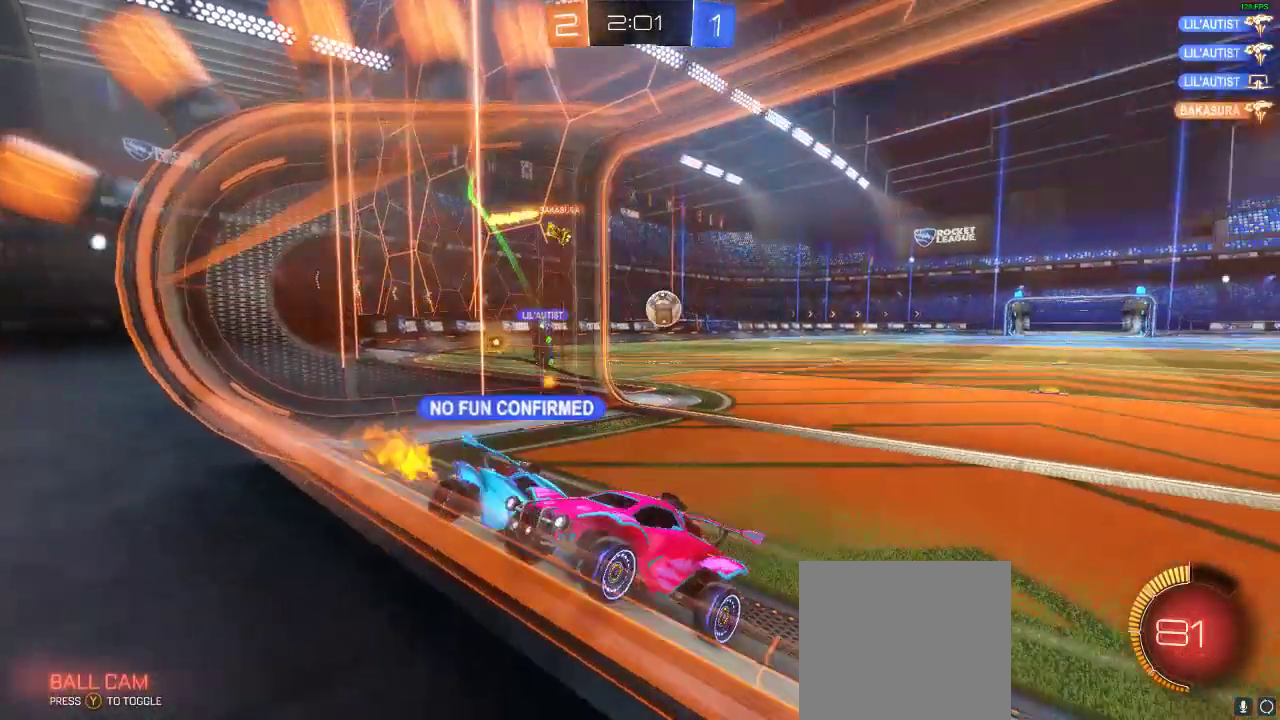
{"dt_ms": 500, "buttons": ["X", "L2", "R2"], "left_stick": "right", "right_stick": "center", "events": [[317, "X", "down"], [417, "R2", "down"]]}
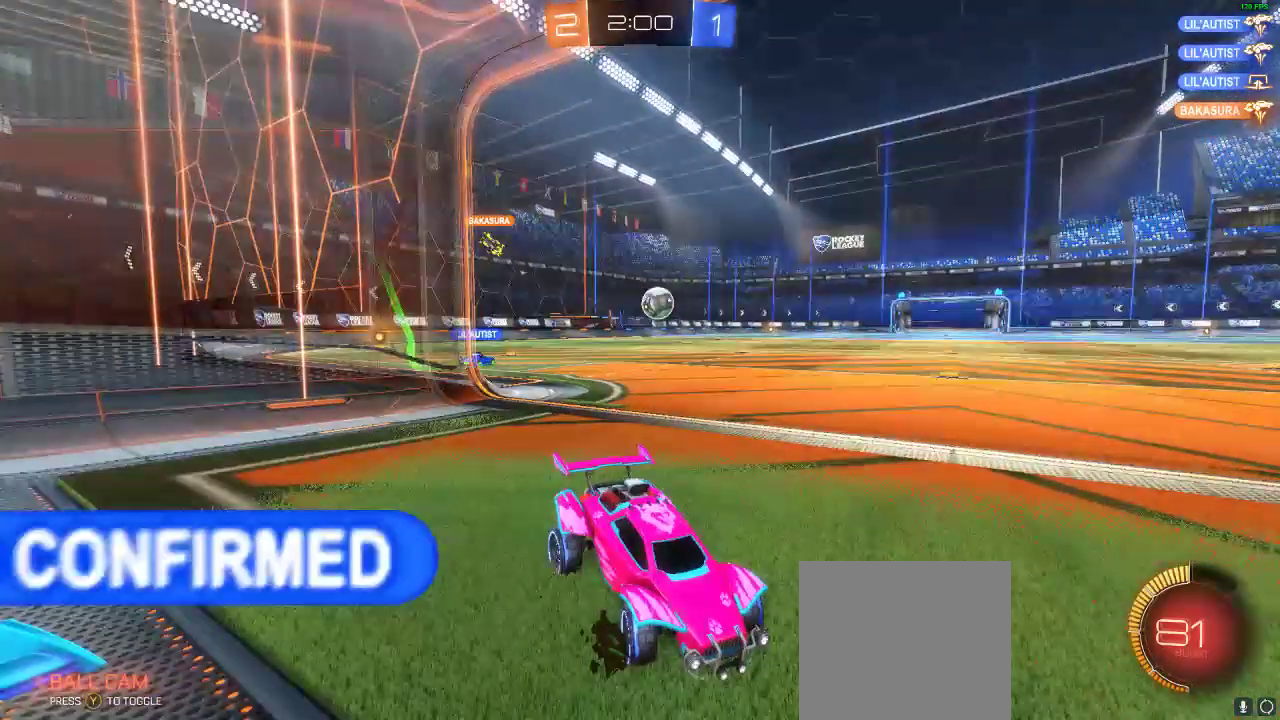
{"dt_ms": 500, "buttons": ["R1", "R2"], "left_stick": "left", "right_stick": "center", "events": [[117, "R1", "down"], [167, "L2", "up"], [217, "X", "up"], [217, "left_stick", "left"]]}